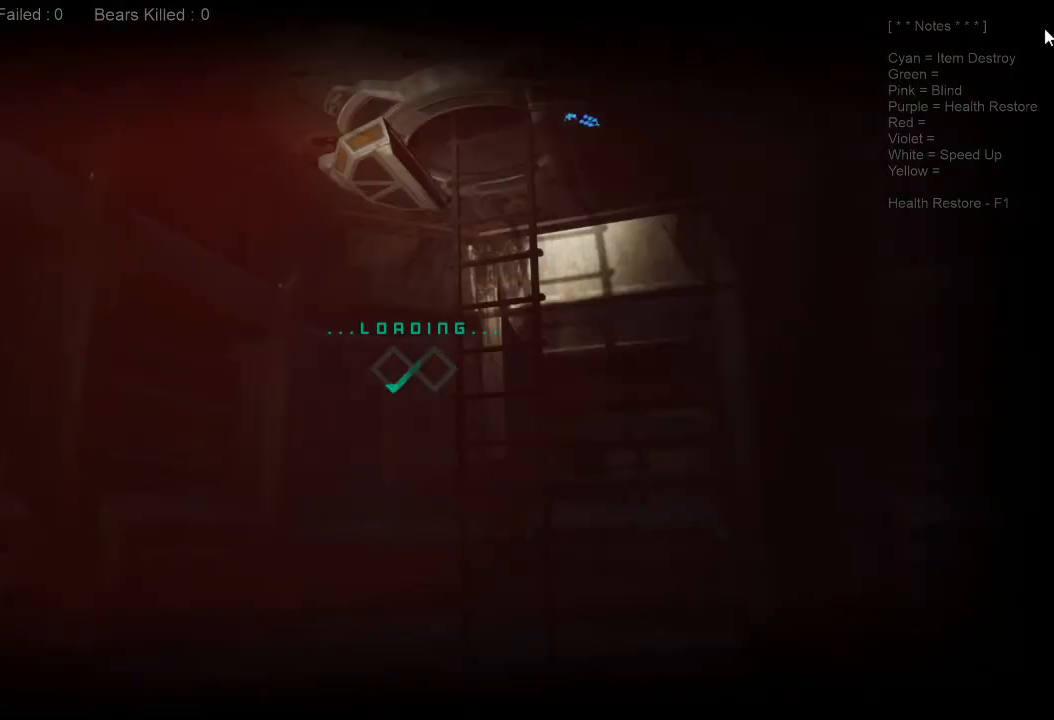
Gameplay with keyboard and mouse; each line is a JSON object with the keys and mouse buttons held at the frame after it. "events" lists presses ("down") and releases ("up") of "1", "2", "3", "4", "a", "alt", "c", "caps_lock", "ctrl", "d", "e", "f", "q", "r", "s", "shift", "space", "super", "tab", "tilde", "v", "w", "x", "z", "mouse_left", "mouse_wheel", "mouse_right", "mouse_mb4" and "mouse_mb5" between this image and that frame as [ms after this image, input, new state], when the widget could be followed in between. "mouse_left", "mouse_wheel", "mouse_right", "mouse_mb4", "mouse_mb5" = the "left", "wheel", "right", "mb4", "mb5" buttons of the "mouse" list. No other keys are recorded. "wheel" means that the mouse wheel is clicked or scrolled. Mouse movement is not recorded.
{"keys": [], "mouse": [], "events": []}
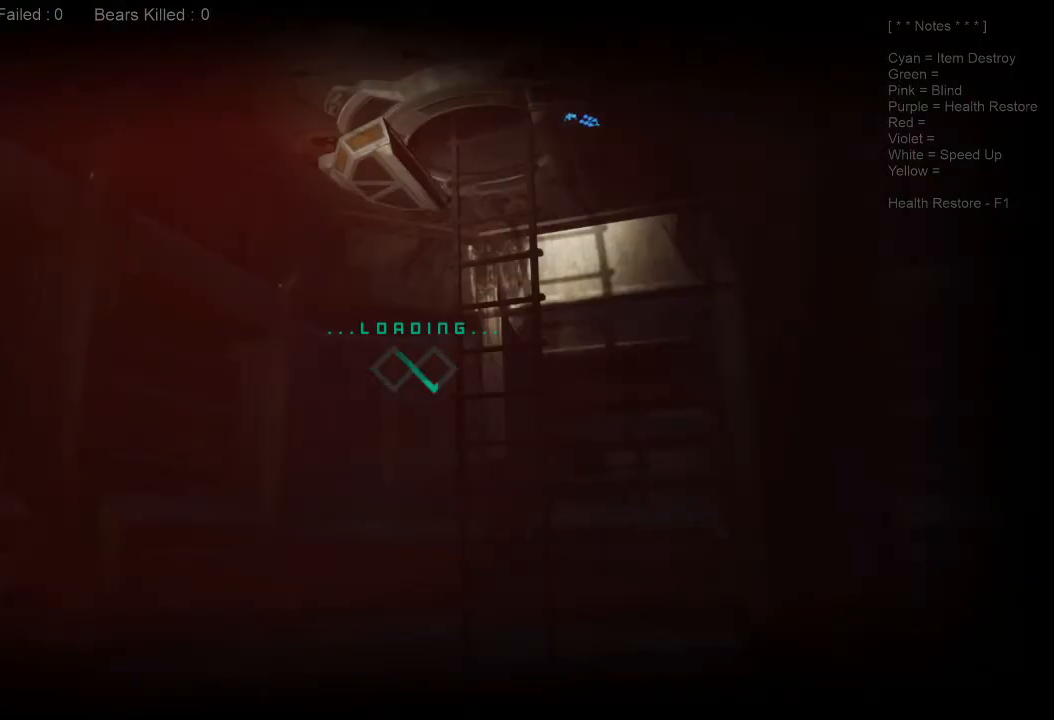
{"keys": ["d", "w"], "mouse": [], "events": [[467, "d", "down"], [467, "w", "down"]]}
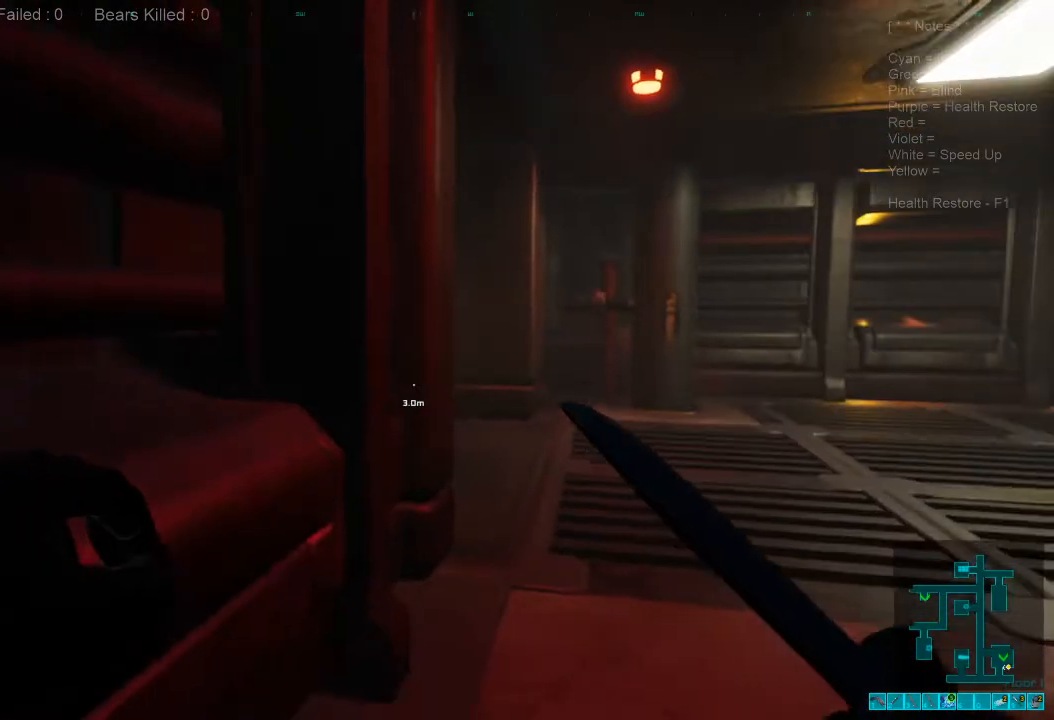
{"keys": ["w"], "mouse": [], "events": [[400, "d", "up"]]}
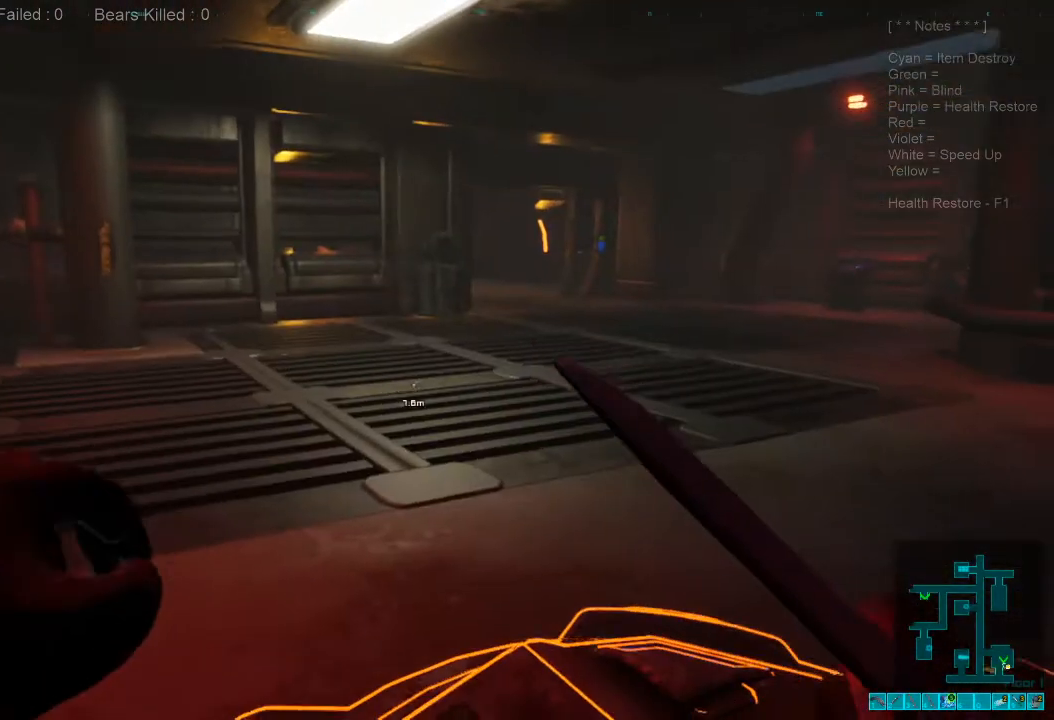
{"keys": ["a"], "mouse": [], "events": [[67, "a", "down"], [267, "w", "up"]]}
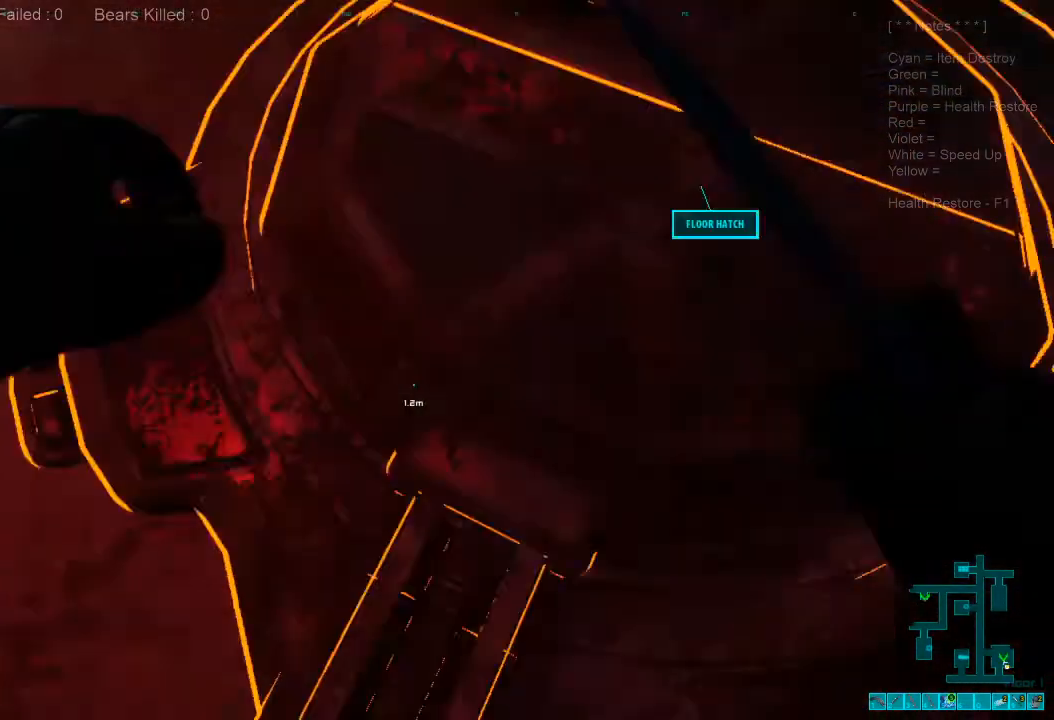
{"keys": ["a", "w"], "mouse": [], "events": [[400, "w", "down"]]}
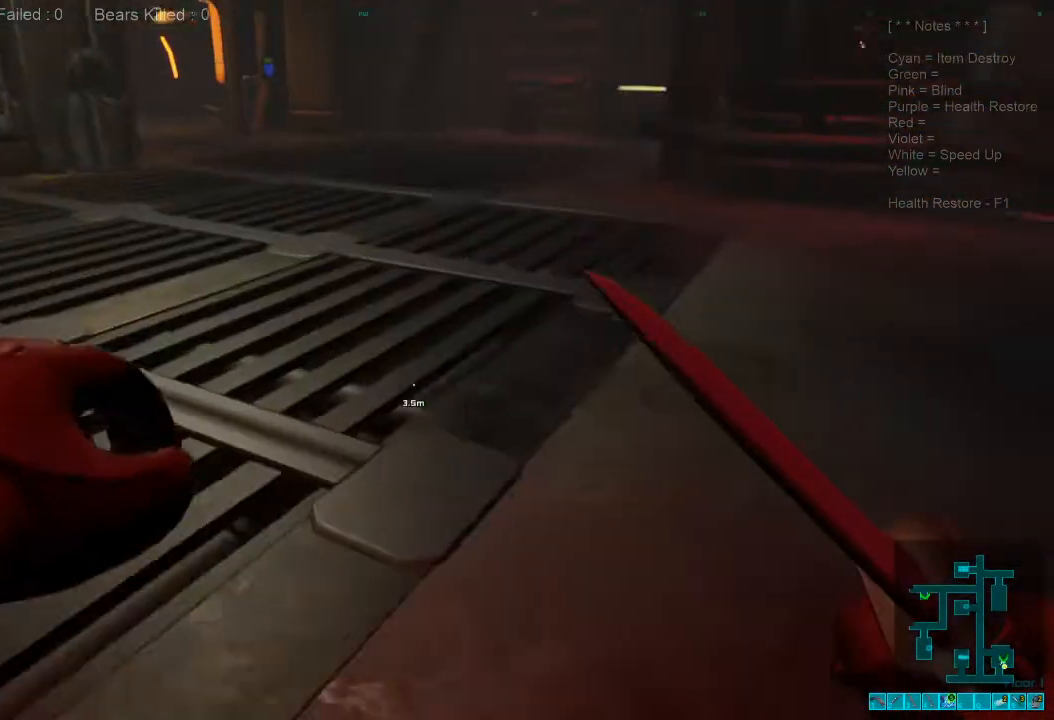
{"keys": ["d", "w"], "mouse": [], "events": [[133, "a", "up"], [367, "d", "down"]]}
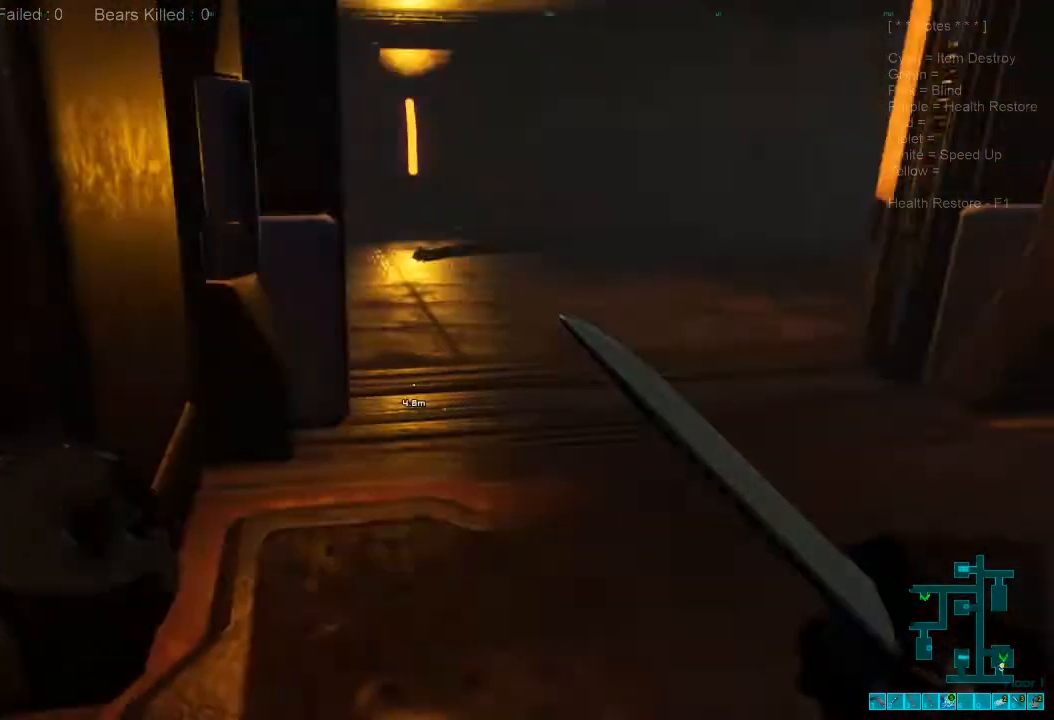
{"keys": ["shift", "w"], "mouse": [], "events": [[267, "d", "up"], [467, "shift", "down"]]}
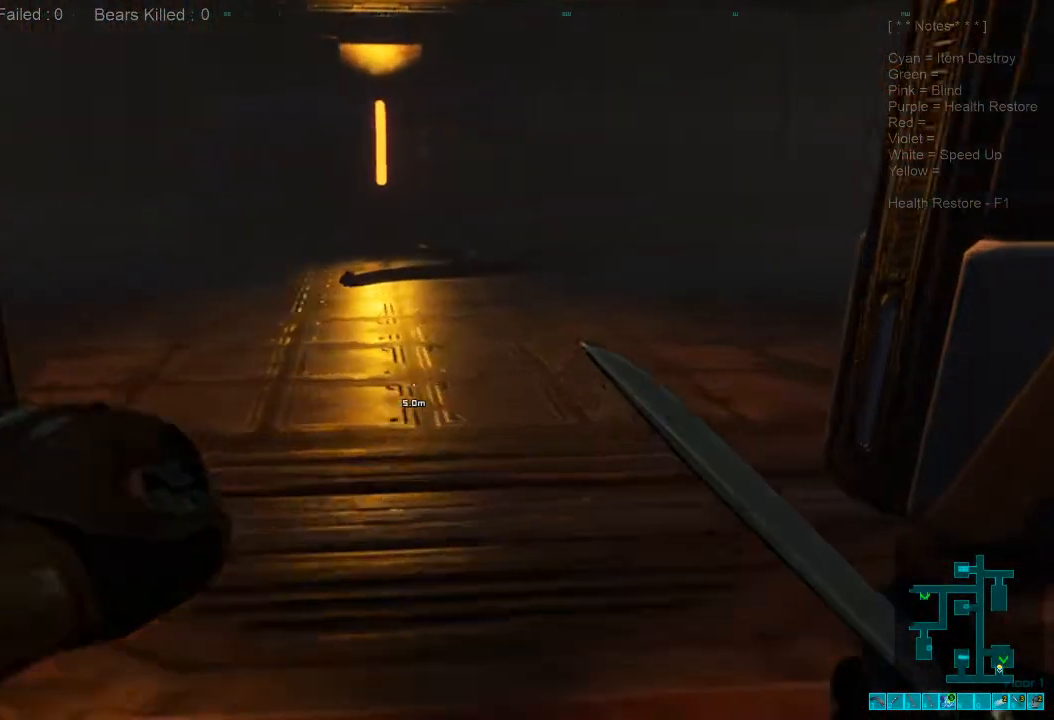
{"keys": ["w"], "mouse": [], "events": [[100, "shift", "up"], [233, "caps_lock", "down"], [333, "caps_lock", "up"]]}
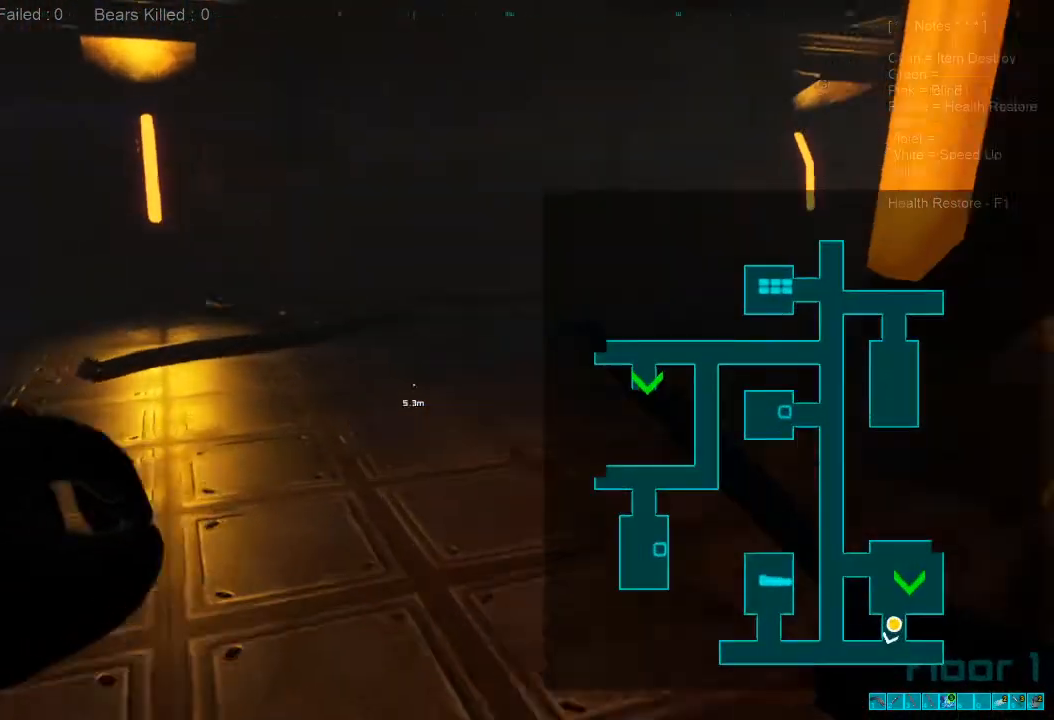
{"keys": ["shift", "w"], "mouse": [], "events": [[133, "shift", "down"]]}
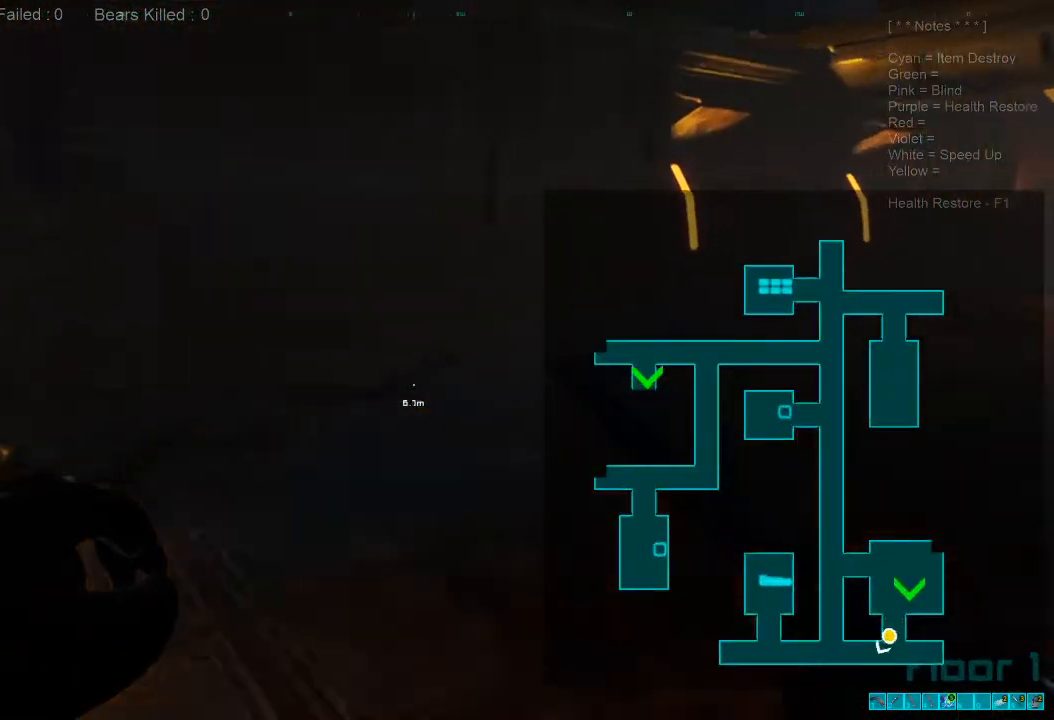
{"keys": ["shift", "w"], "mouse": [], "events": []}
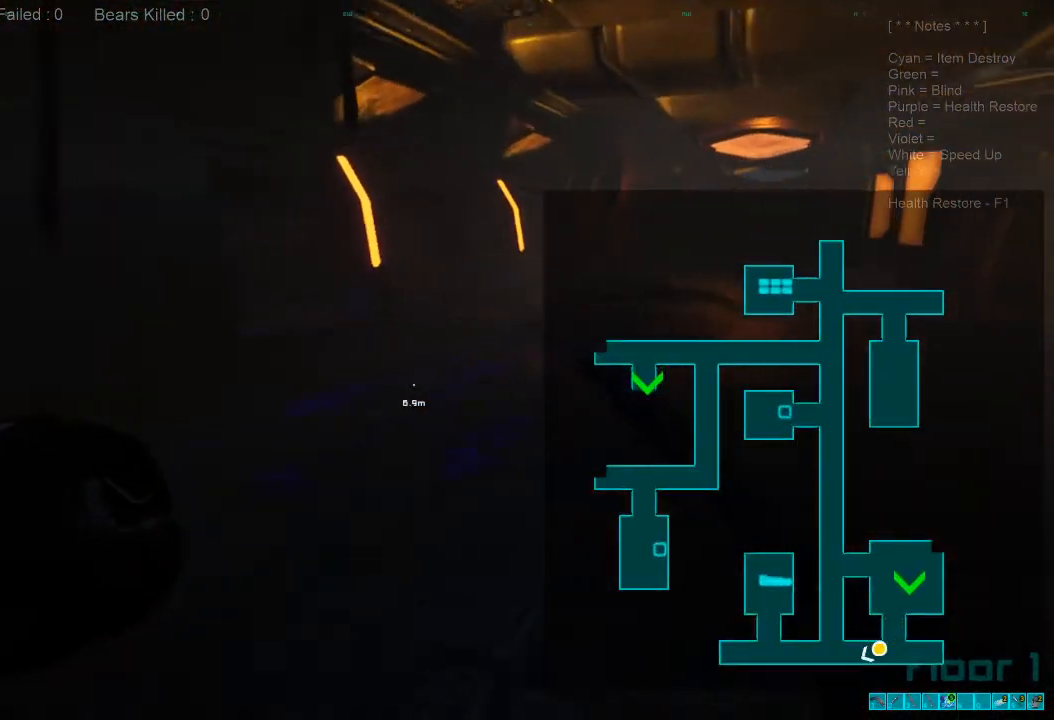
{"keys": ["w"], "mouse": [], "events": [[500, "shift", "up"]]}
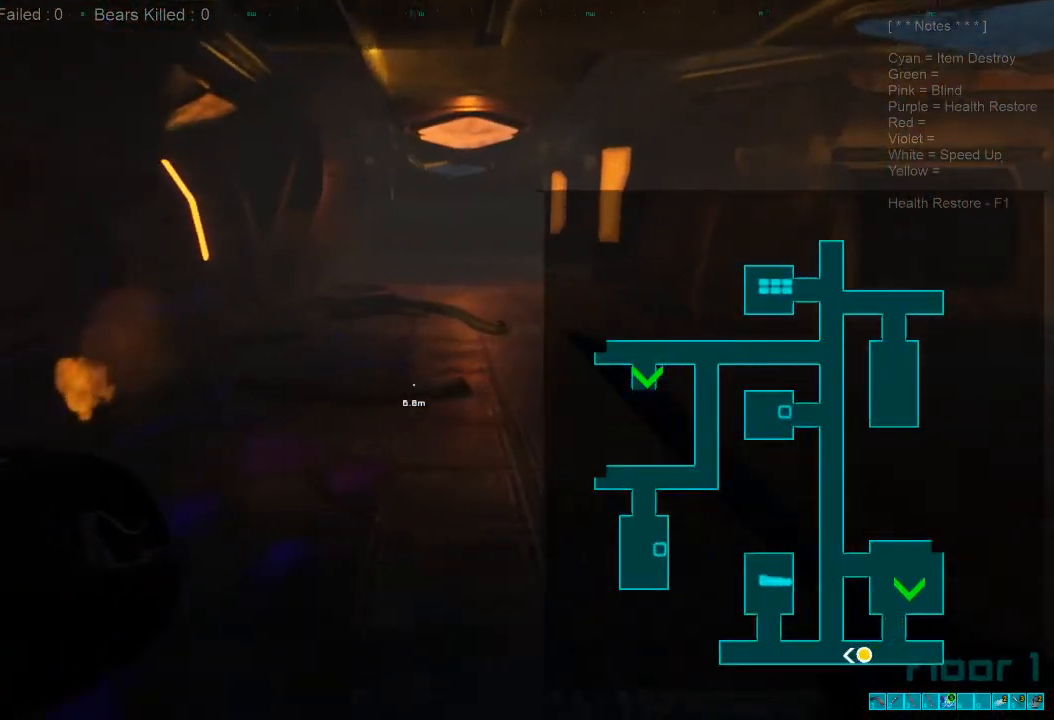
{"keys": ["w"], "mouse": [], "events": []}
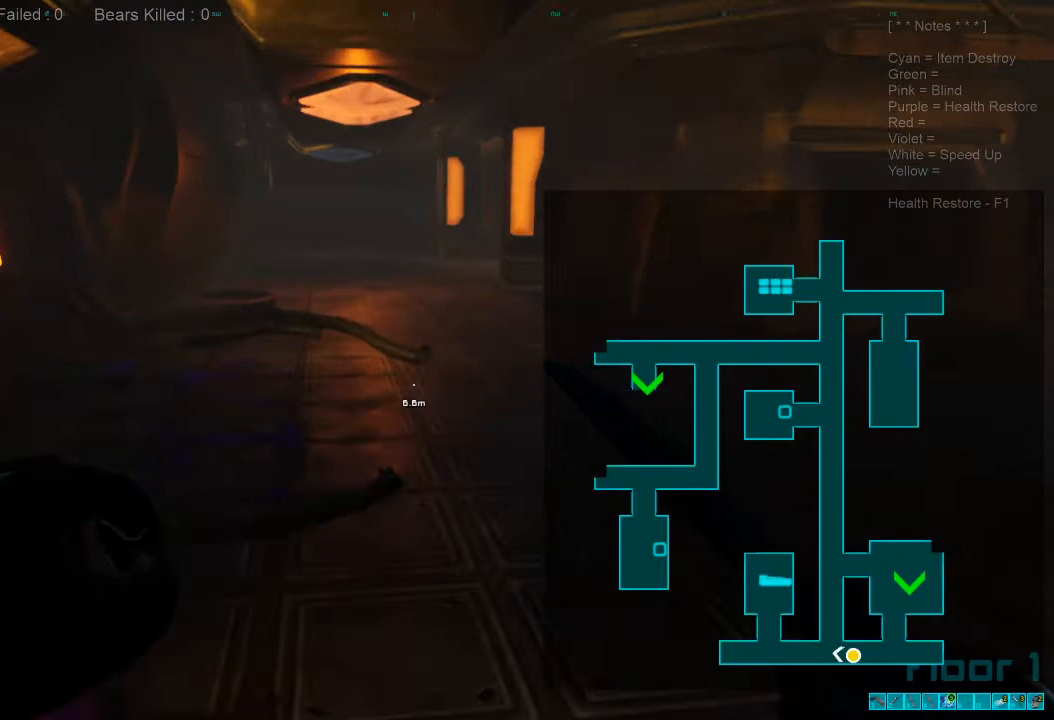
{"keys": ["w"], "mouse": [], "events": []}
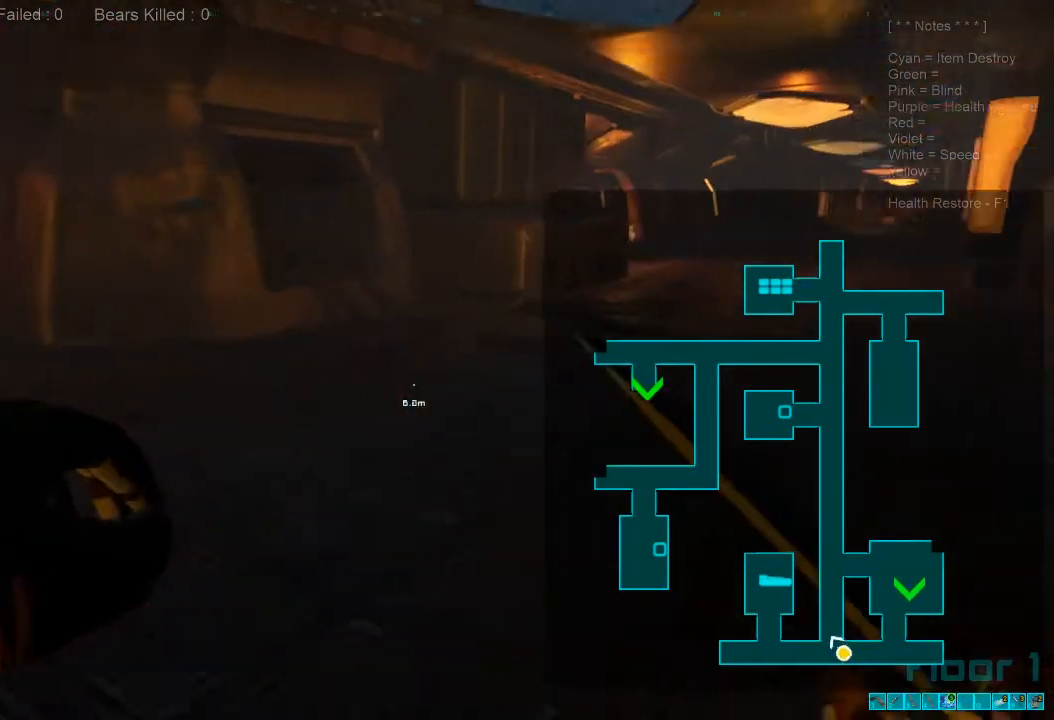
{"keys": ["shift", "w"], "mouse": [], "events": [[233, "shift", "down"]]}
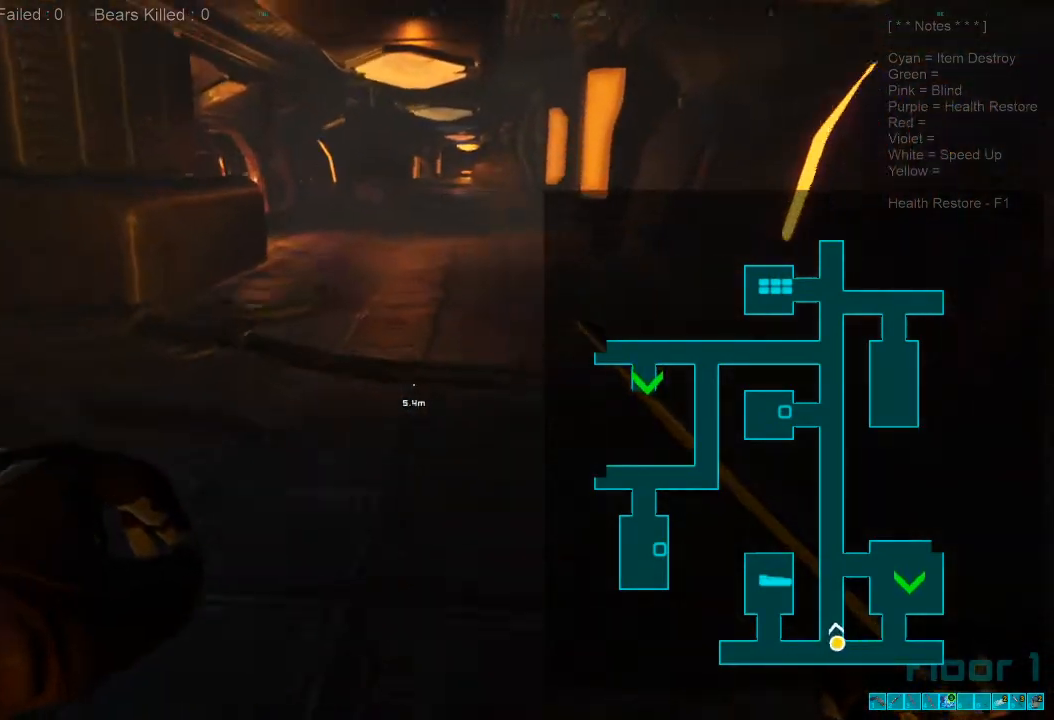
{"keys": ["shift", "w"], "mouse": ["wheel"], "events": [[500, "mouse_wheel", "down"]]}
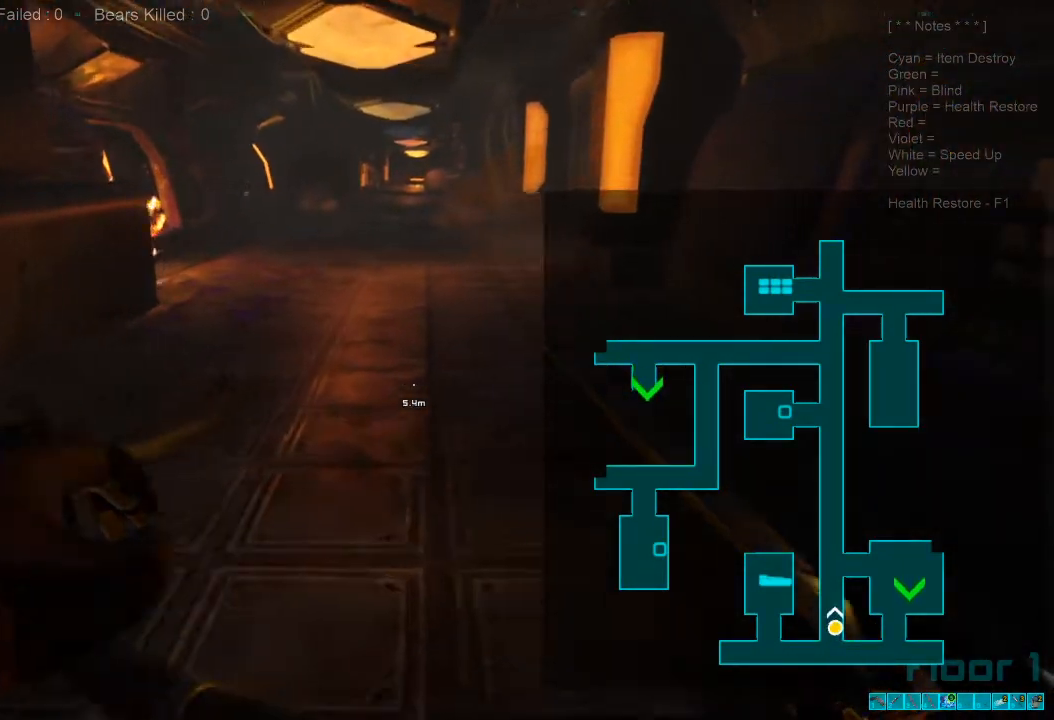
{"keys": ["w"], "mouse": [], "events": [[100, "shift", "up"], [167, "mouse_wheel", "up"]]}
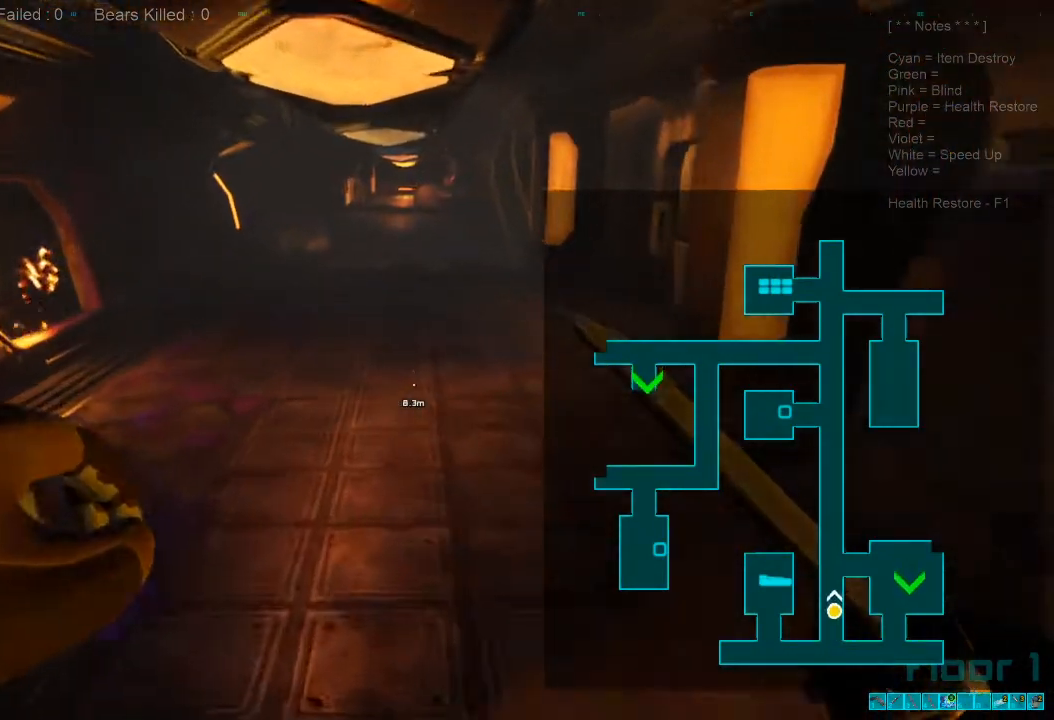
{"keys": ["shift", "w"], "mouse": ["wheel"], "events": [[267, "shift", "down"], [467, "mouse_wheel", "down"]]}
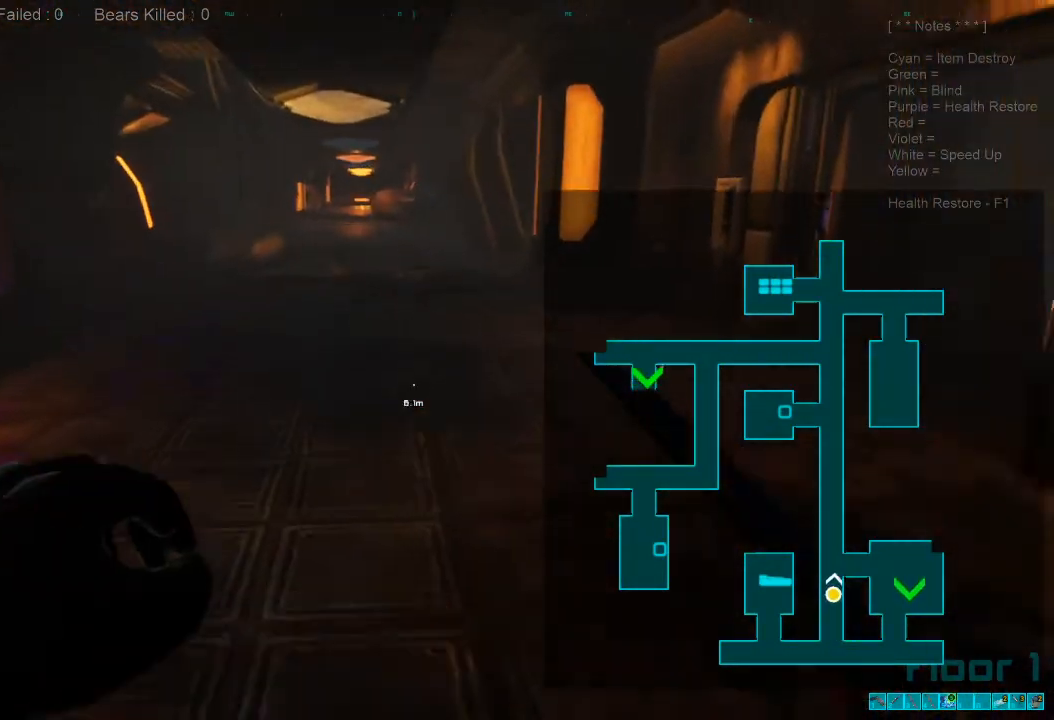
{"keys": ["w"], "mouse": [], "events": [[67, "shift", "up"], [100, "mouse_wheel", "up"]]}
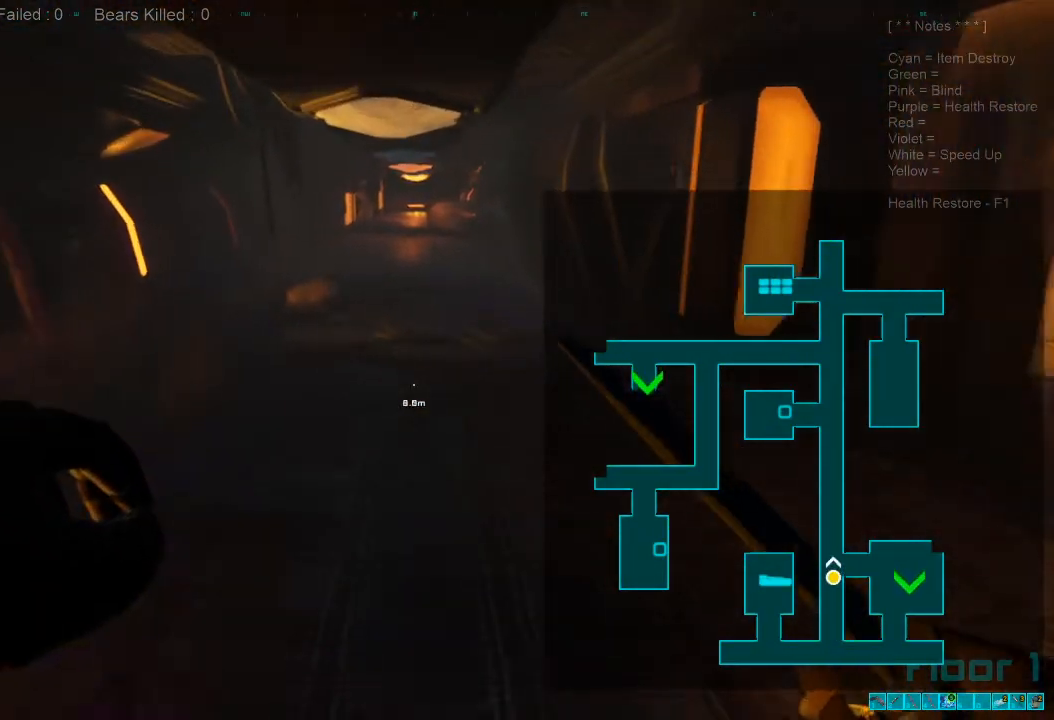
{"keys": ["w"], "mouse": ["wheel"], "events": [[200, "shift", "down"], [433, "mouse_wheel", "down"], [467, "shift", "up"]]}
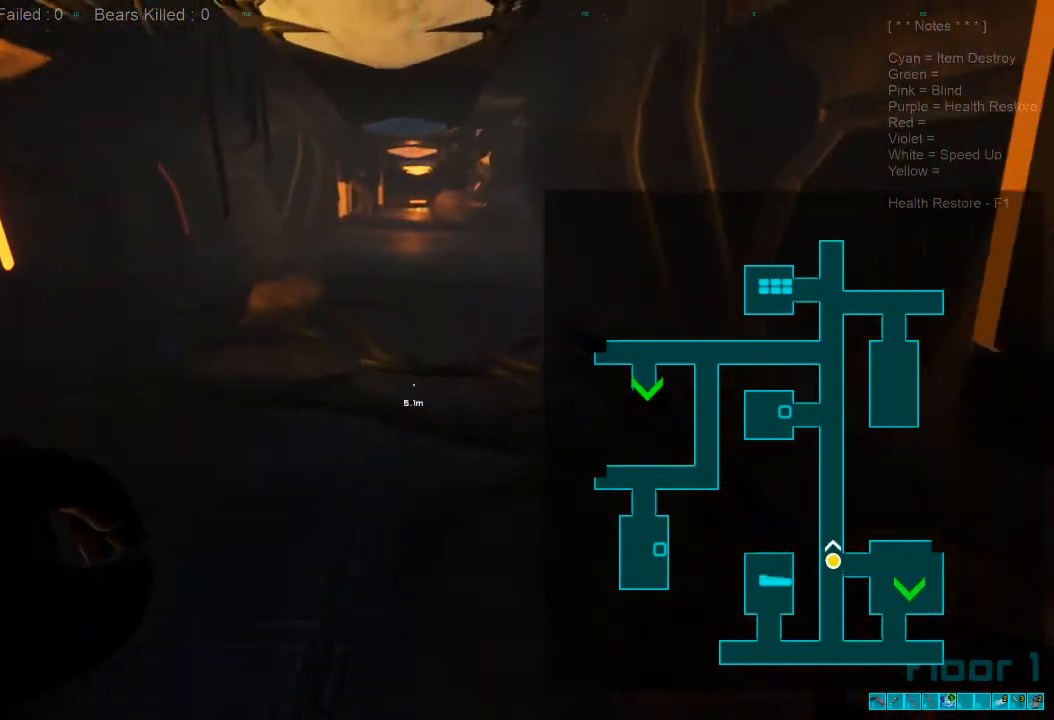
{"keys": ["w"], "mouse": [], "events": [[67, "mouse_wheel", "up"]]}
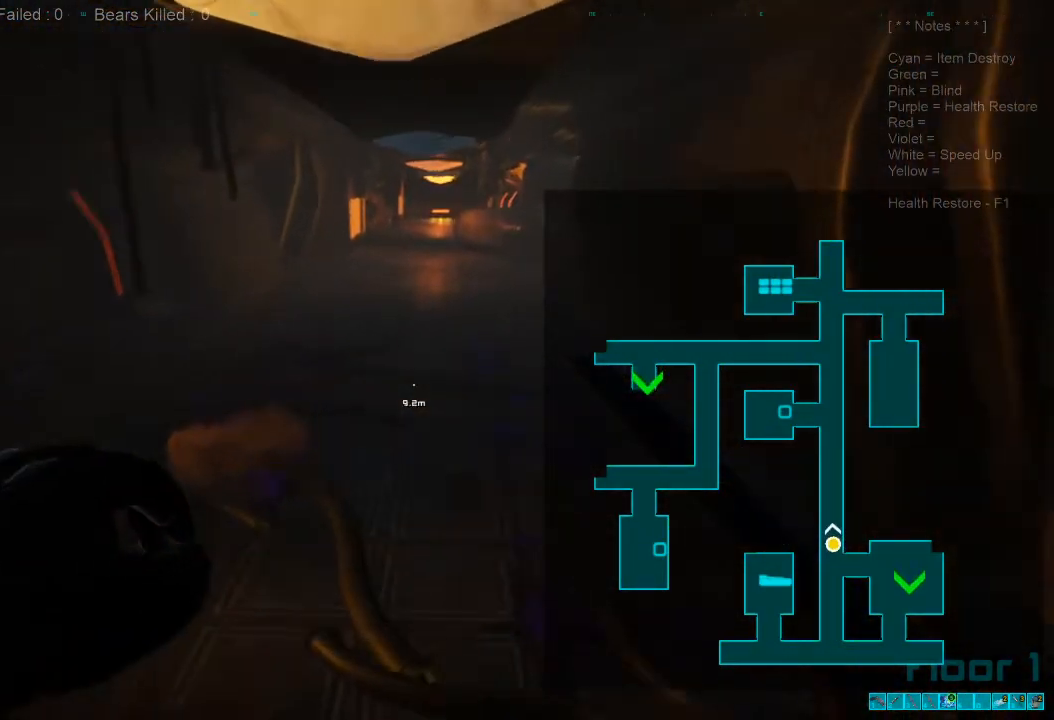
{"keys": ["w"], "mouse": [], "events": [[167, "shift", "down"], [433, "shift", "up"]]}
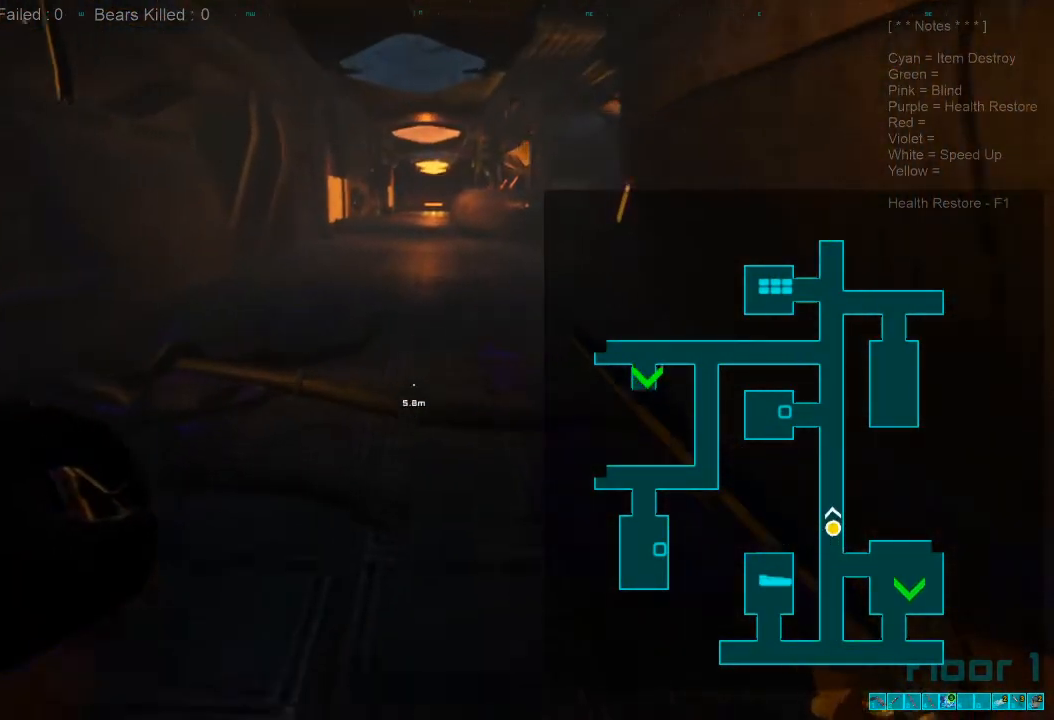
{"keys": ["shift", "w"], "mouse": [], "events": [[367, "shift", "down"]]}
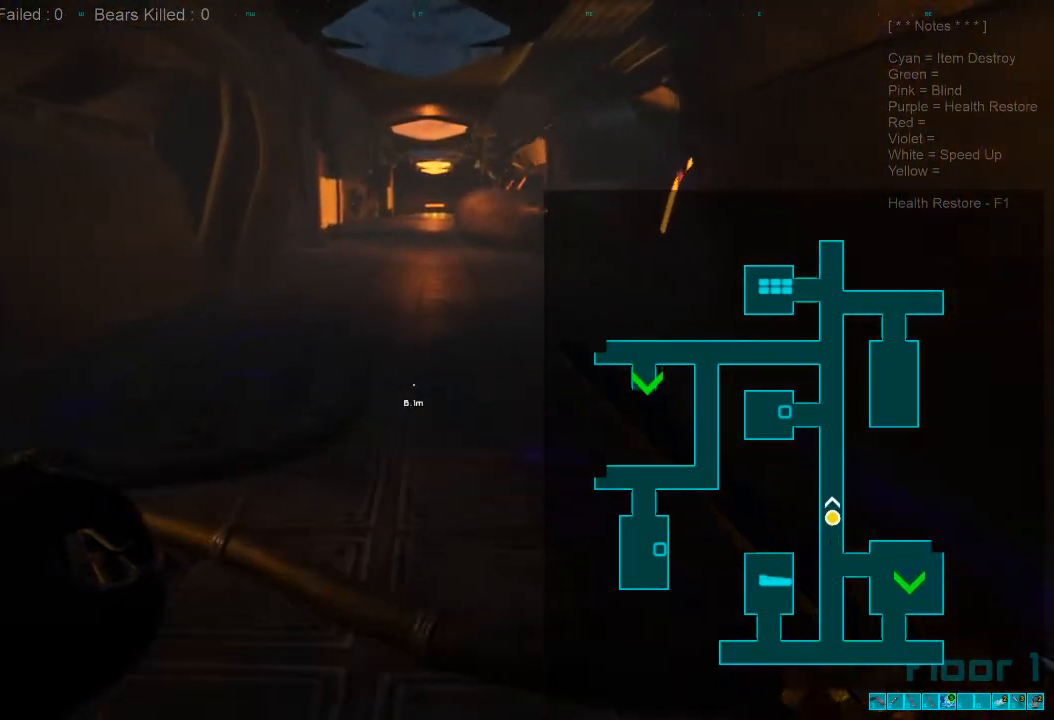
{"keys": ["shift", "w"], "mouse": ["wheel"], "events": [[433, "mouse_wheel", "down"]]}
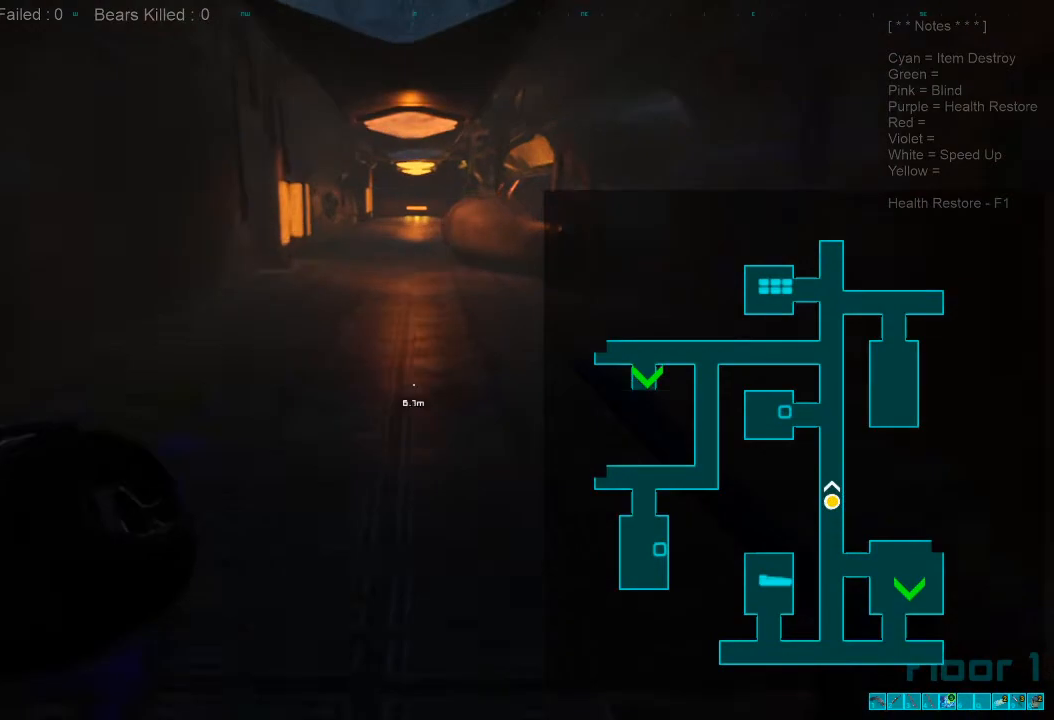
{"keys": ["w"], "mouse": [], "events": [[33, "shift", "up"], [67, "mouse_wheel", "up"]]}
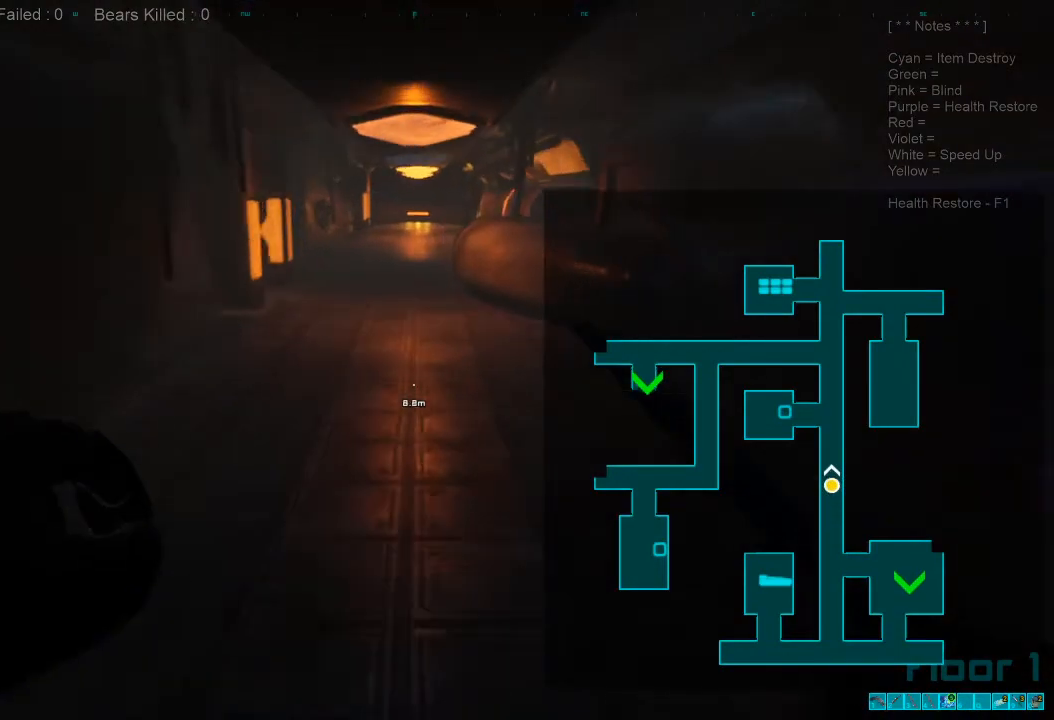
{"keys": ["w"], "mouse": ["wheel"], "events": [[200, "shift", "down"], [400, "mouse_wheel", "down"], [467, "shift", "up"]]}
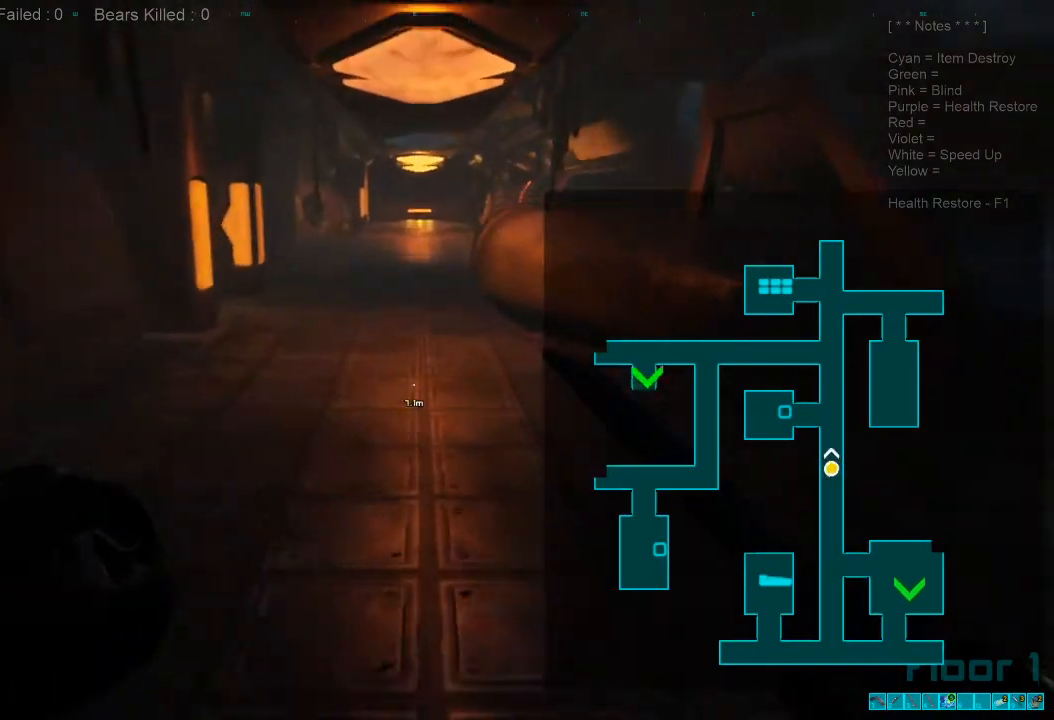
{"keys": ["w"], "mouse": [], "events": [[67, "mouse_wheel", "up"]]}
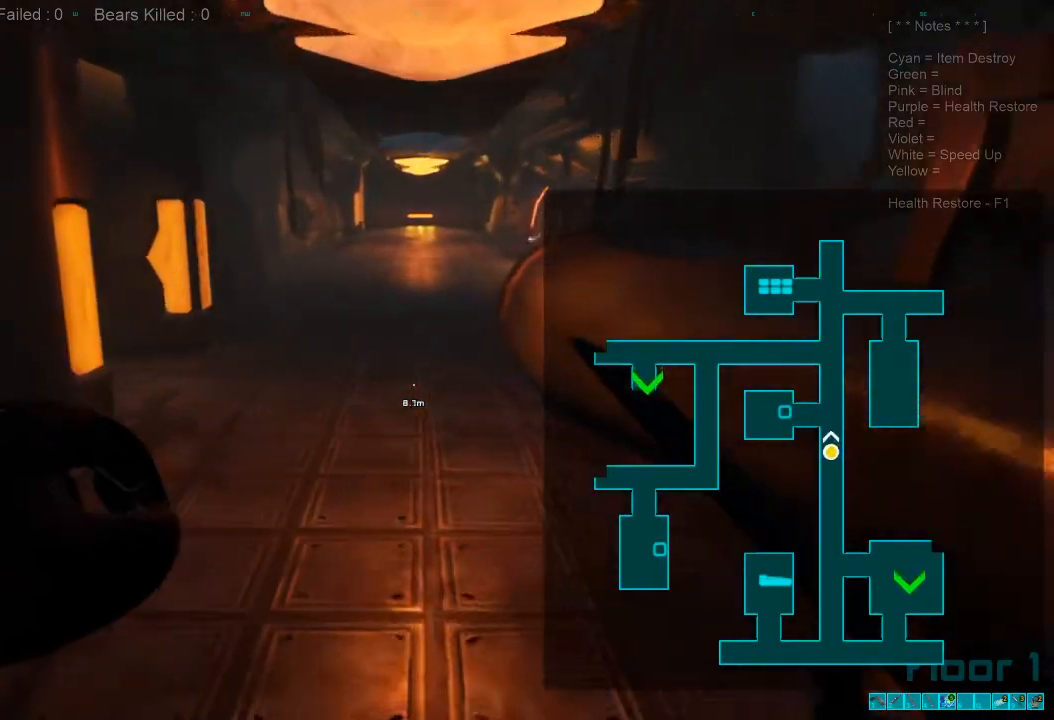
{"keys": ["w"], "mouse": ["wheel"], "events": [[167, "shift", "down"], [333, "mouse_wheel", "down"], [467, "shift", "up"]]}